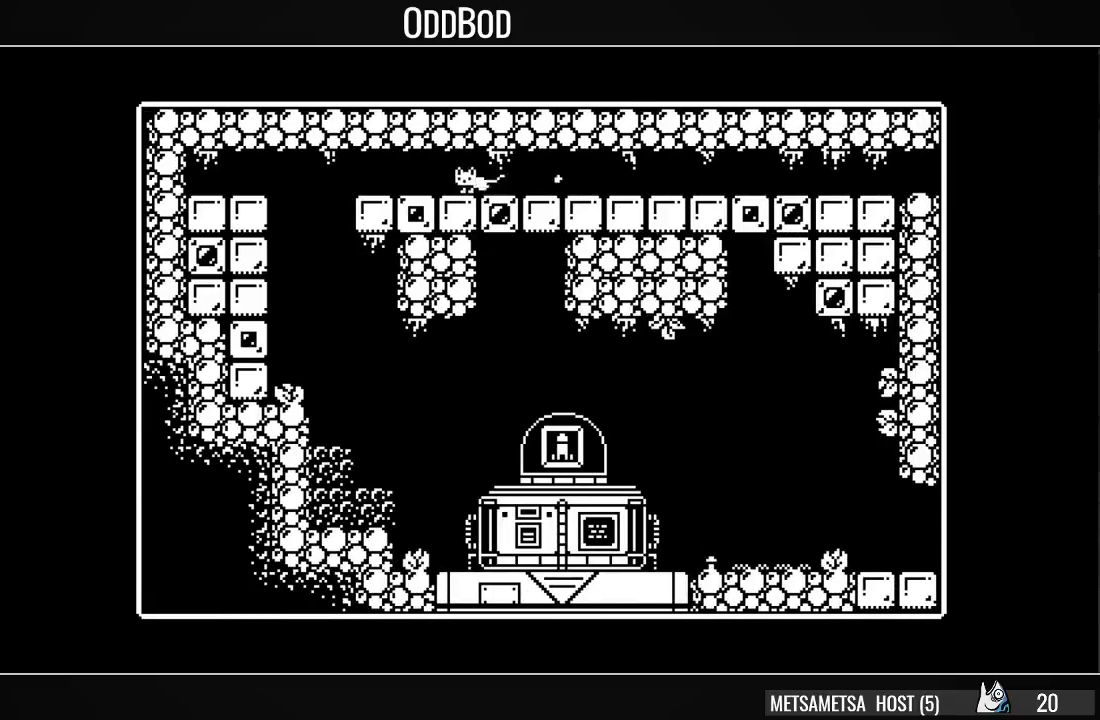
Gameplay with a controller (PlayStation layout); each line is a JSON object with the inputs held at the frame after it (dt_ms = milliseconds from this image to that frame). "events" lists button and stick changes between this image and that frame as [ms after this image, input, new state], when the widget could be followed in between. Not read: left_stick.
{"dt_ms": 500, "buttons": [], "right_stick": "center", "events": [[467, "DPAD_LEFT", "up"]]}
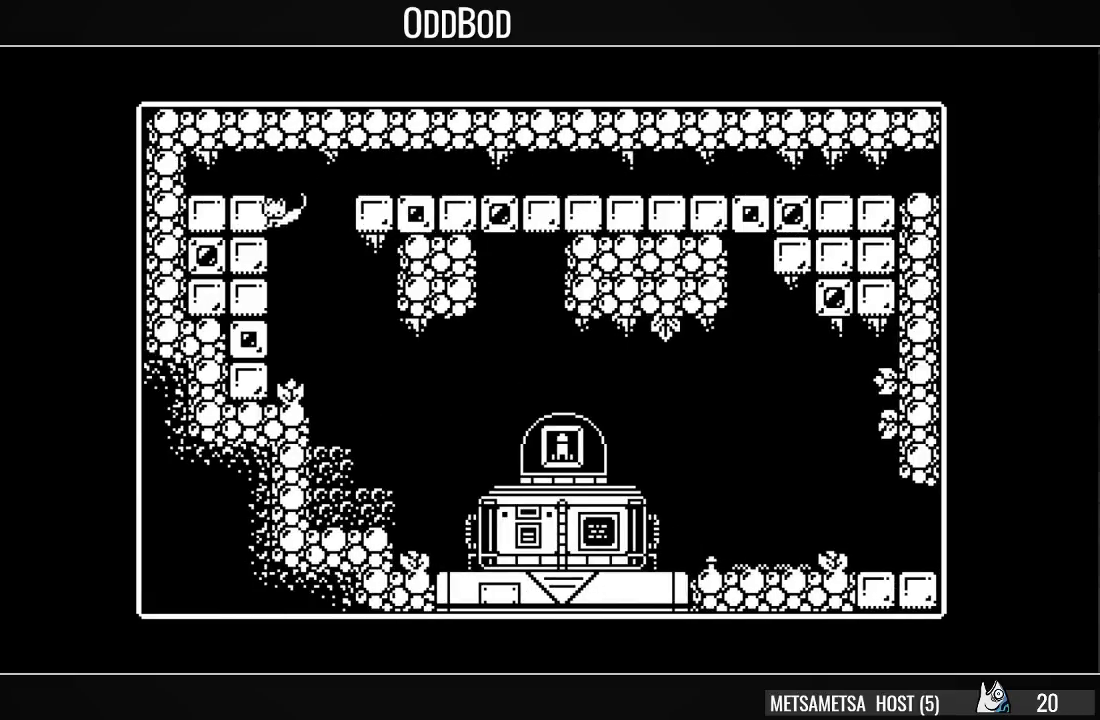
{"dt_ms": 500, "buttons": ["CROSS", "DPAD_RIGHT"], "right_stick": "center", "events": [[300, "DPAD_RIGHT", "down"], [467, "CROSS", "down"]]}
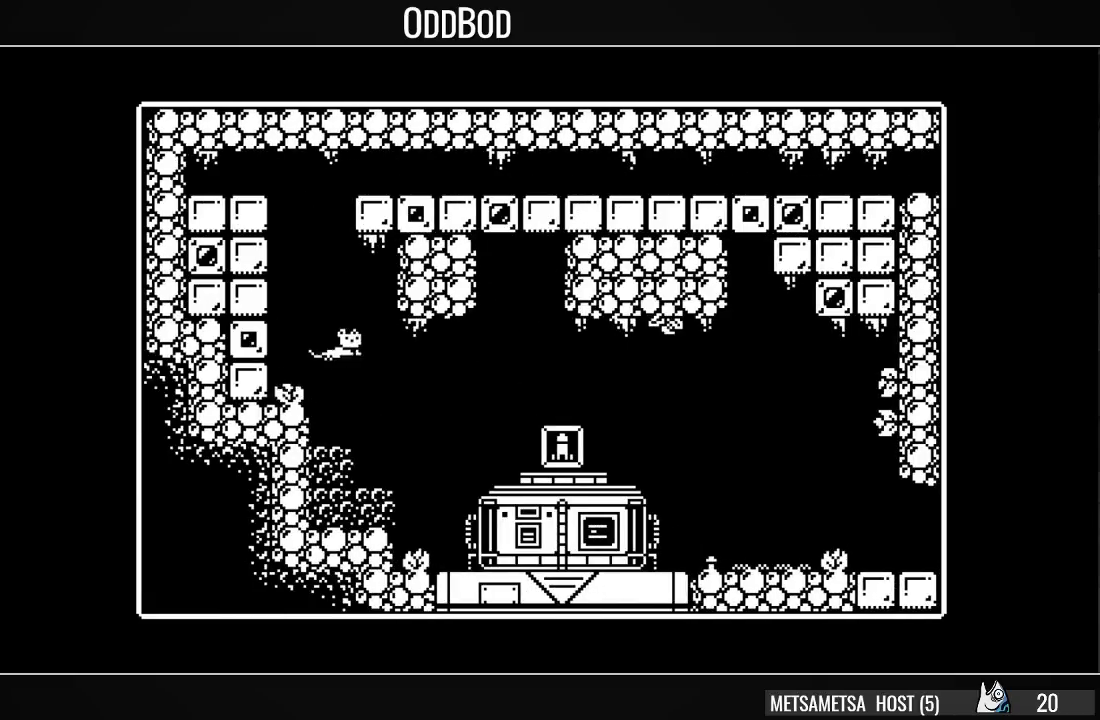
{"dt_ms": 500, "buttons": ["L2", "DPAD_RIGHT"], "right_stick": "center", "events": [[33, "CROSS", "up"], [500, "L2", "down"]]}
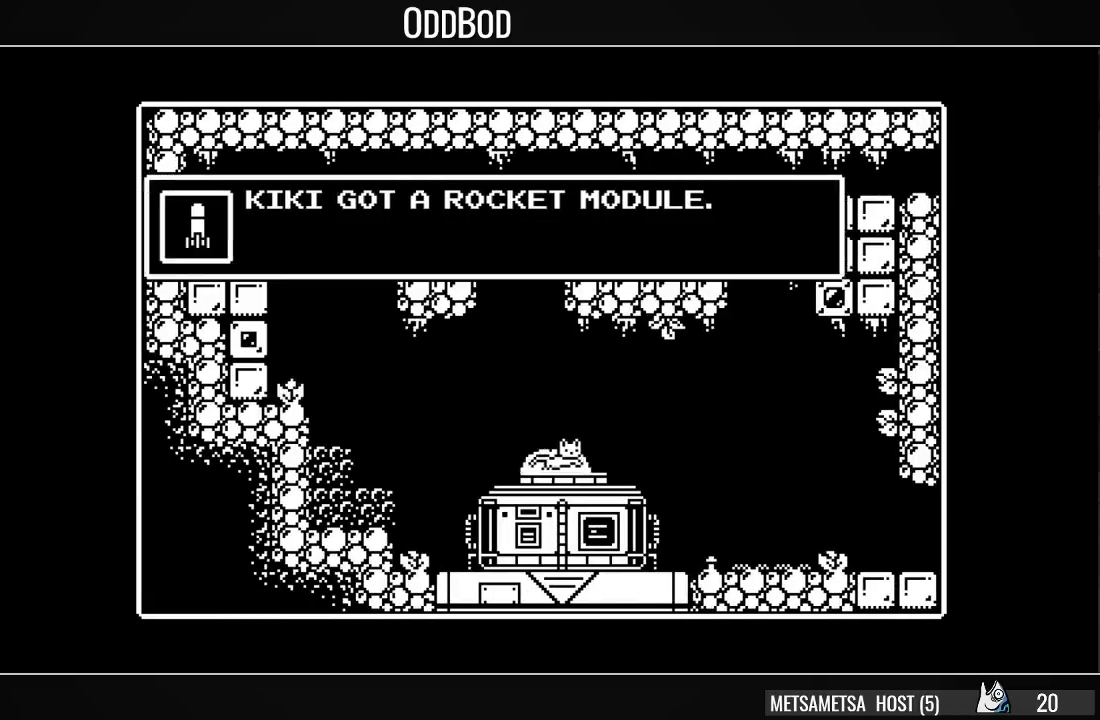
{"dt_ms": 500, "buttons": ["CROSS", "SQUARE", "DPAD_RIGHT"], "right_stick": "center", "events": [[33, "DPAD_RIGHT", "up"], [100, "L2", "up"], [167, "CROSS", "down"], [167, "SQUARE", "down"], [233, "DPAD_RIGHT", "down"], [267, "CROSS", "up"], [267, "SQUARE", "up"], [300, "CROSS", "down"], [333, "SQUARE", "down"], [400, "CROSS", "up"], [400, "SQUARE", "up"], [433, "CROSS", "down"], [433, "SQUARE", "down"]]}
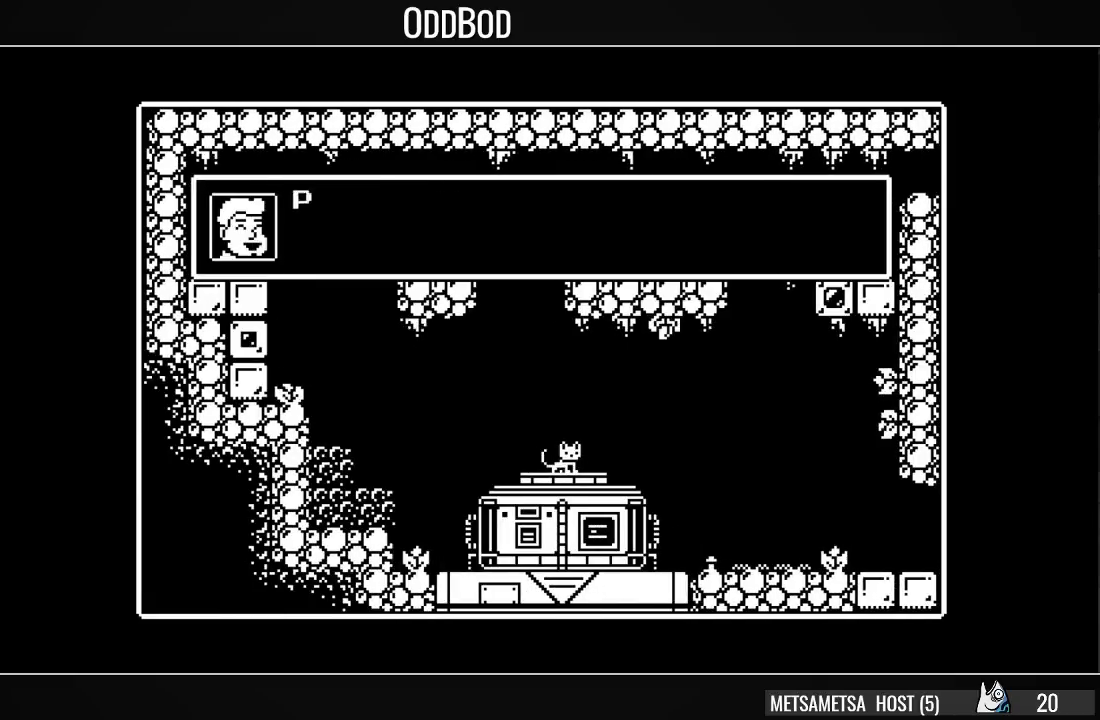
{"dt_ms": 500, "buttons": ["CROSS", "SQUARE", "DPAD_RIGHT"], "right_stick": "center", "events": [[33, "CROSS", "up"], [33, "SQUARE", "up"], [67, "CROSS", "down"], [67, "SQUARE", "down"], [133, "CROSS", "up"], [133, "SQUARE", "up"], [200, "CROSS", "down"], [233, "SQUARE", "down"], [267, "CROSS", "up"], [267, "SQUARE", "up"], [333, "CROSS", "down"], [367, "SQUARE", "down"], [400, "CROSS", "up"], [433, "SQUARE", "up"], [467, "CROSS", "down"], [467, "SQUARE", "down"]]}
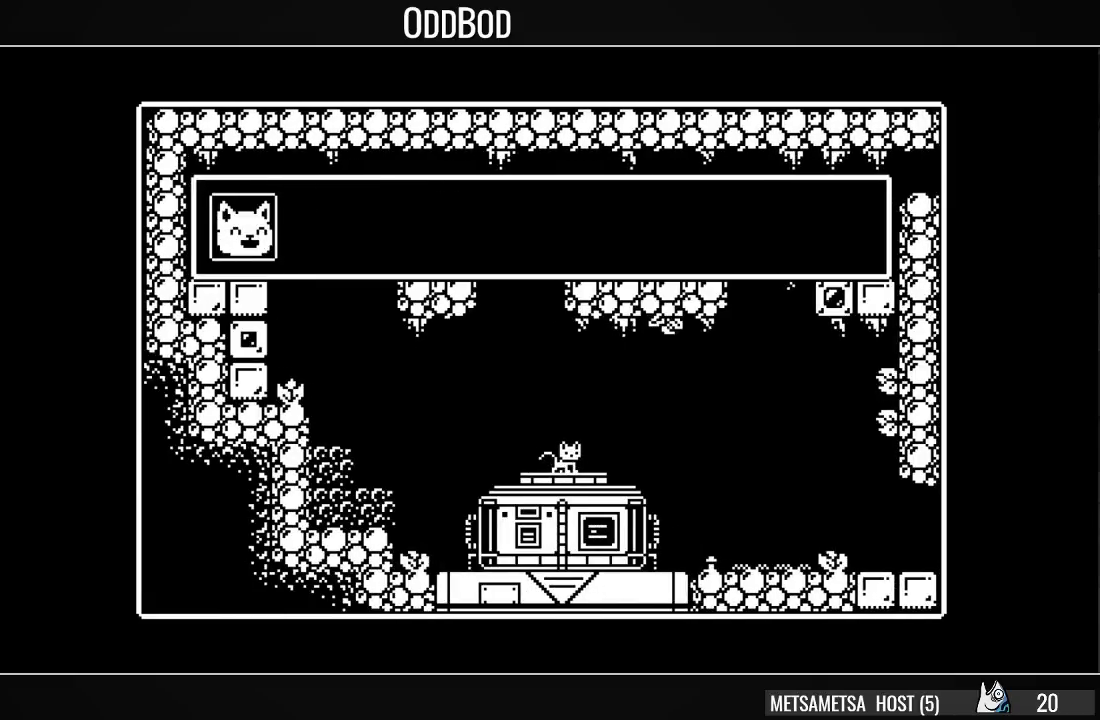
{"dt_ms": 500, "buttons": ["CROSS", "SQUARE", "DPAD_RIGHT"], "right_stick": "center", "events": [[167, "CROSS", "up"], [167, "SQUARE", "up"], [200, "CROSS", "down"], [200, "SQUARE", "down"], [300, "CROSS", "up"], [300, "SQUARE", "up"], [333, "CROSS", "down"], [367, "SQUARE", "down"], [433, "CROSS", "up"], [433, "SQUARE", "up"], [500, "CROSS", "down"], [500, "SQUARE", "down"]]}
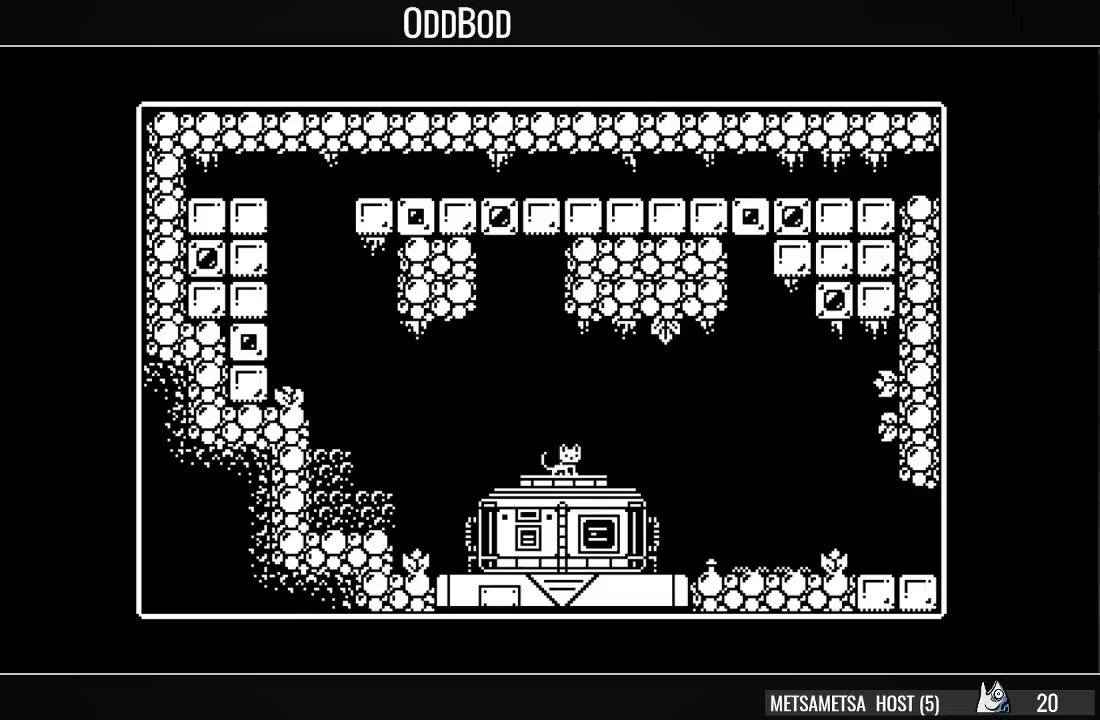
{"dt_ms": 500, "buttons": ["DPAD_RIGHT"], "right_stick": "center", "events": [[67, "SQUARE", "up"], [100, "CROSS", "up"], [133, "CROSS", "down"], [133, "SQUARE", "down"], [200, "CROSS", "up"], [200, "SQUARE", "up"], [233, "CROSS", "down"], [267, "SQUARE", "down"], [333, "SQUARE", "up"], [367, "CROSS", "up"]]}
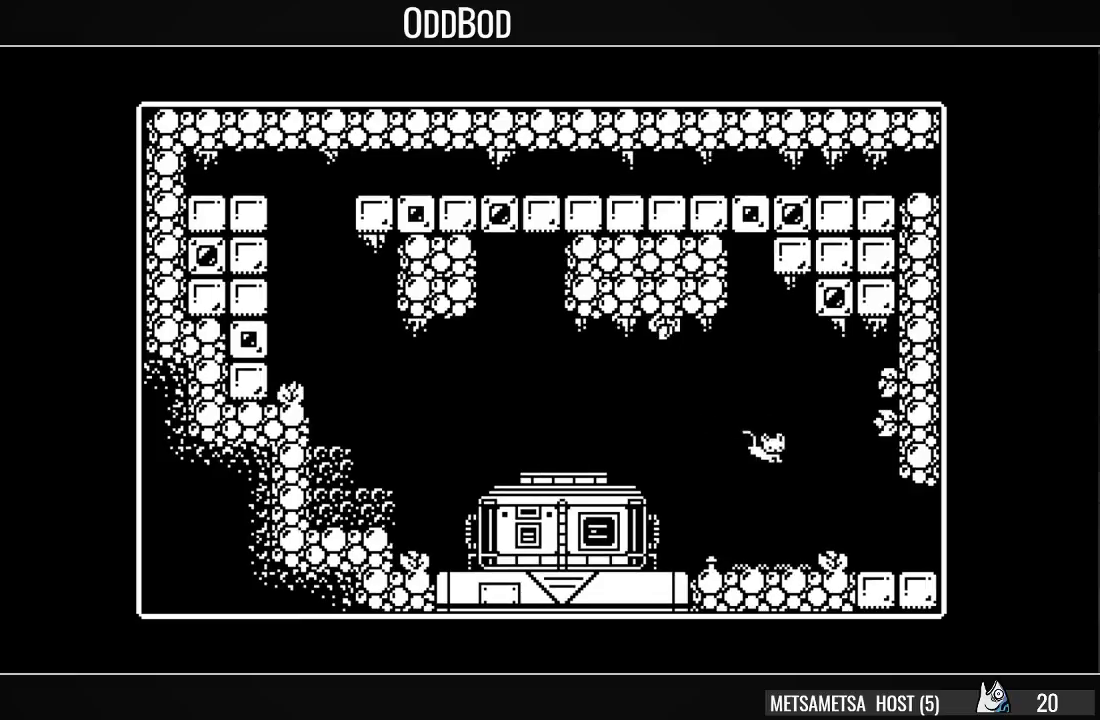
{"dt_ms": 500, "buttons": ["DPAD_RIGHT"], "right_stick": "center", "events": []}
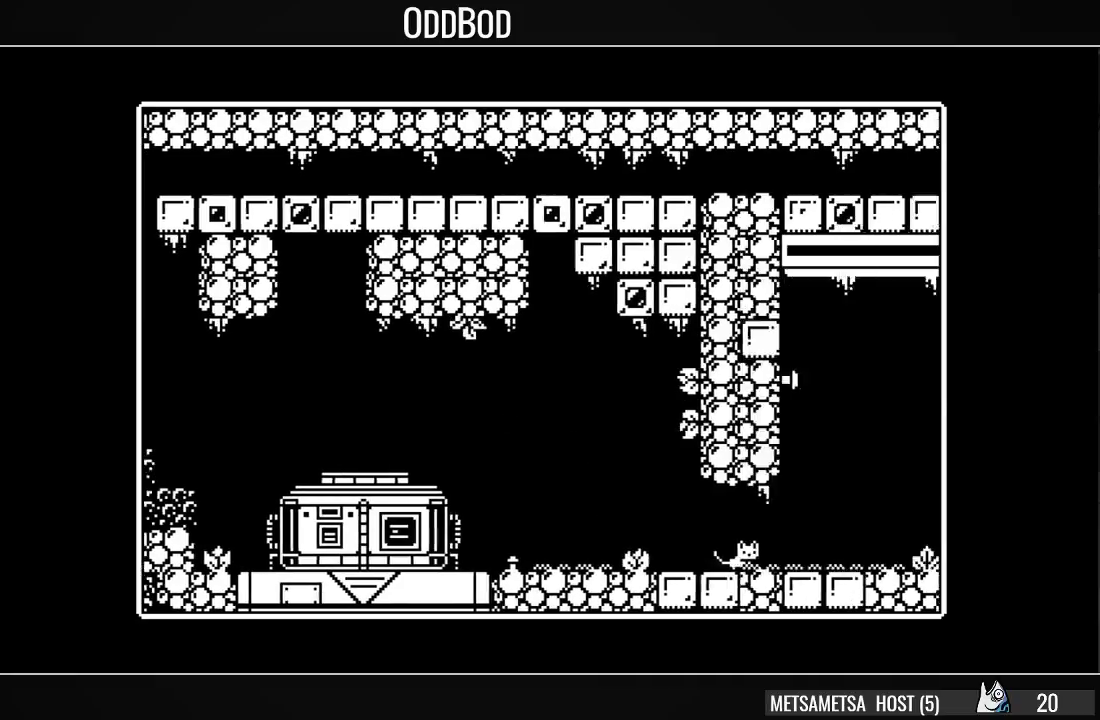
{"dt_ms": 500, "buttons": ["DPAD_RIGHT"], "right_stick": "center", "events": [[133, "DPAD_RIGHT", "up"], [233, "DPAD_RIGHT", "down"]]}
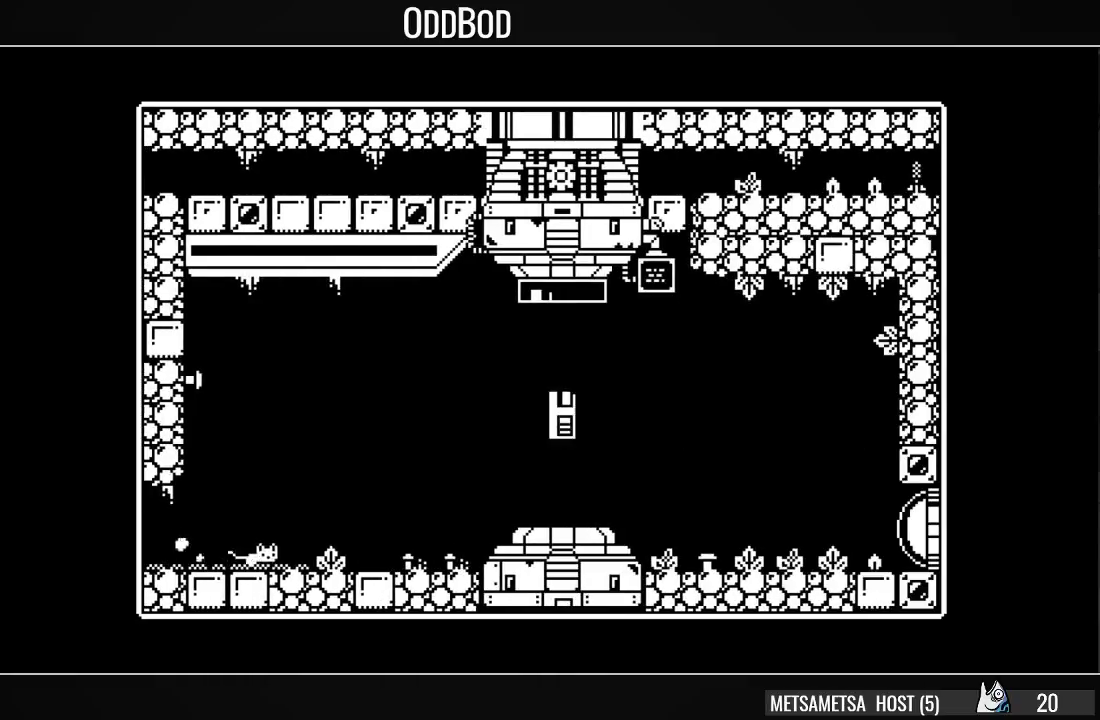
{"dt_ms": 500, "buttons": ["DPAD_RIGHT"], "right_stick": "center", "events": [[300, "CROSS", "down"], [400, "CROSS", "up"]]}
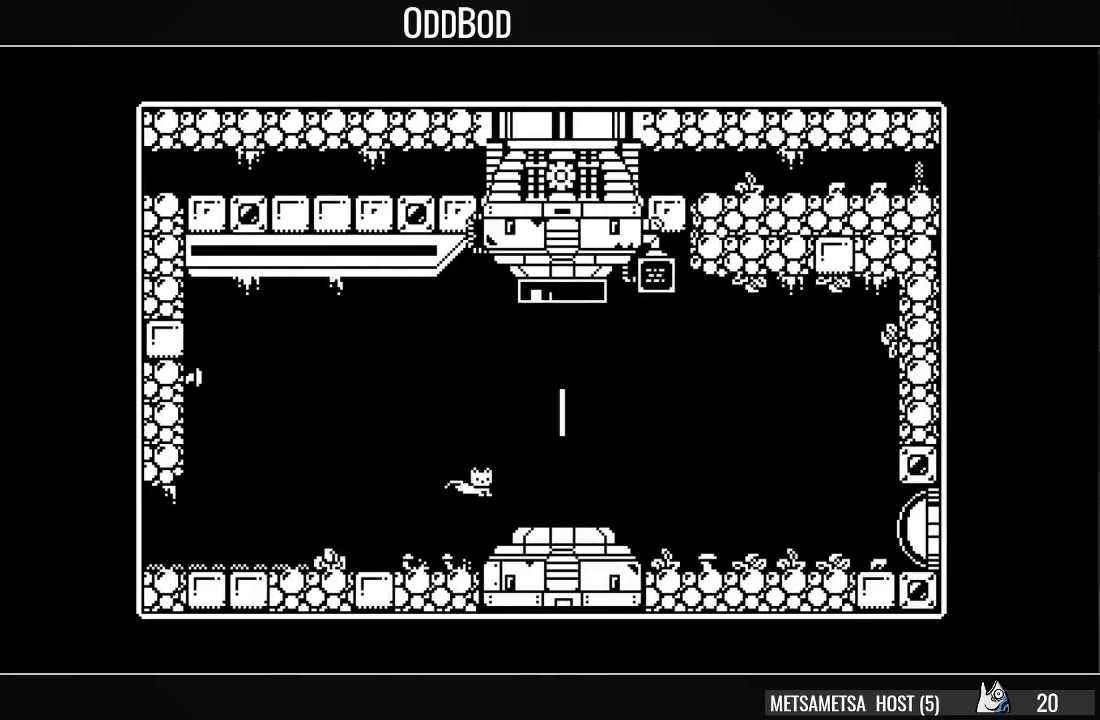
{"dt_ms": 500, "buttons": [], "right_stick": "center", "events": [[133, "DPAD_RIGHT", "up"]]}
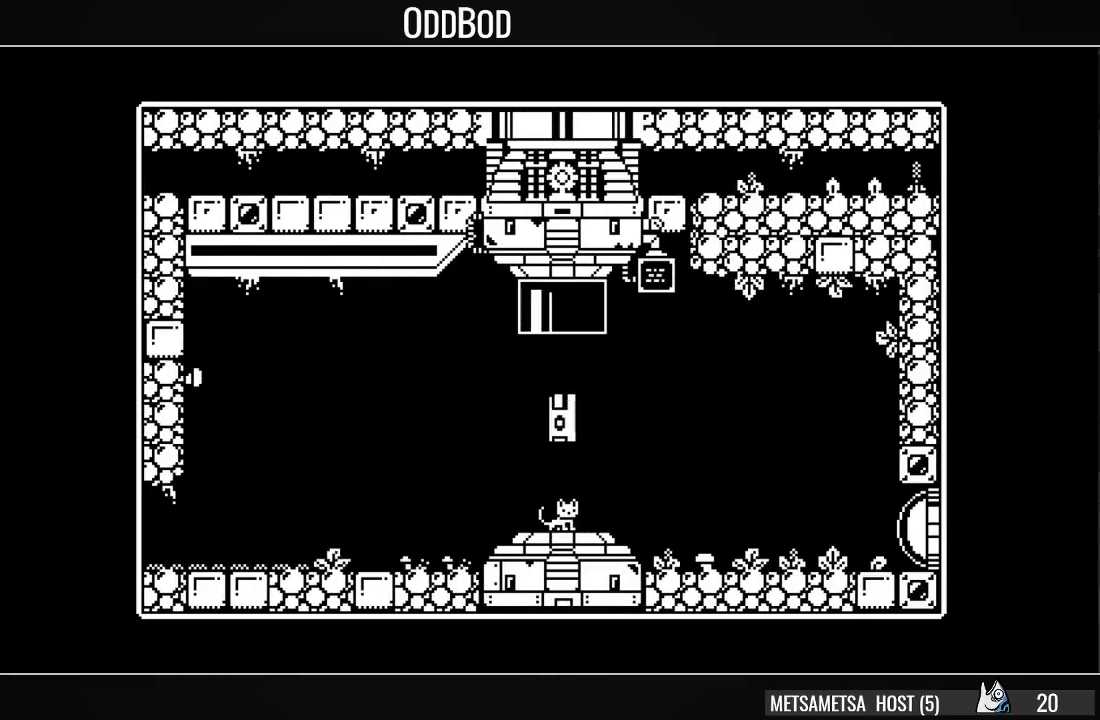
{"dt_ms": 500, "buttons": ["DPAD_RIGHT"], "right_stick": "center", "events": [[100, "DPAD_RIGHT", "down"], [200, "CROSS", "down"], [267, "CROSS", "up"], [367, "CROSS", "down"], [433, "CROSS", "up"]]}
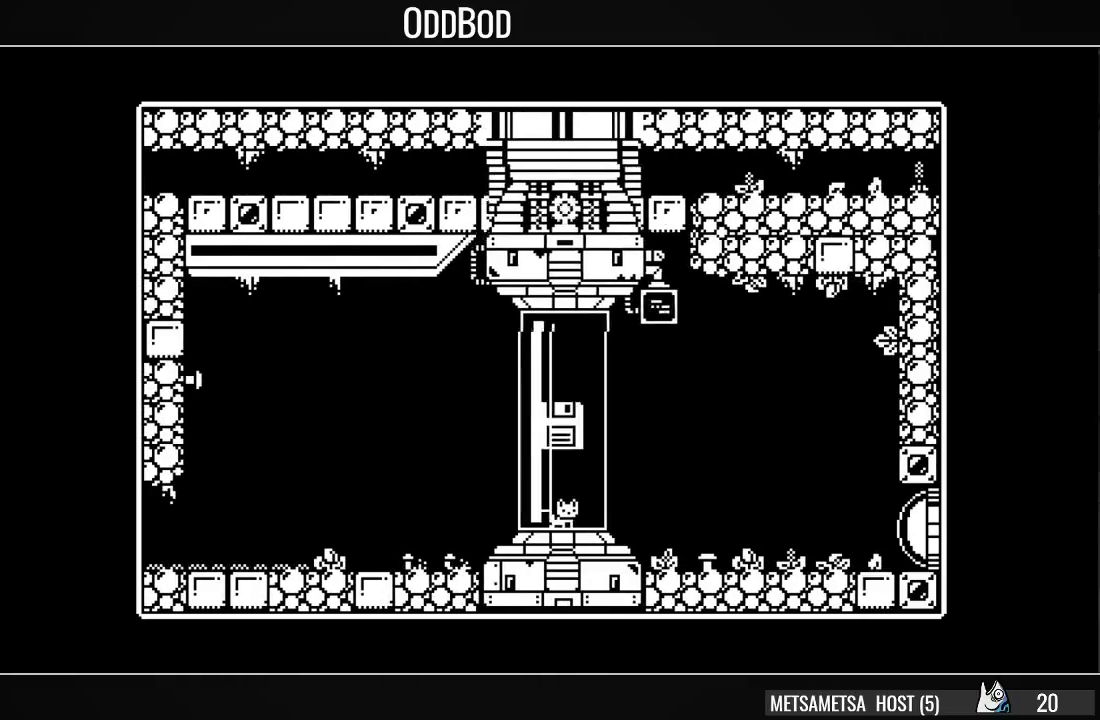
{"dt_ms": 500, "buttons": ["DPAD_RIGHT"], "right_stick": "center", "events": [[33, "CROSS", "down"], [67, "CROSS", "up"], [167, "CROSS", "down"], [233, "CROSS", "up"], [300, "CROSS", "down"], [367, "CROSS", "up"], [433, "CROSS", "down"], [500, "CROSS", "up"]]}
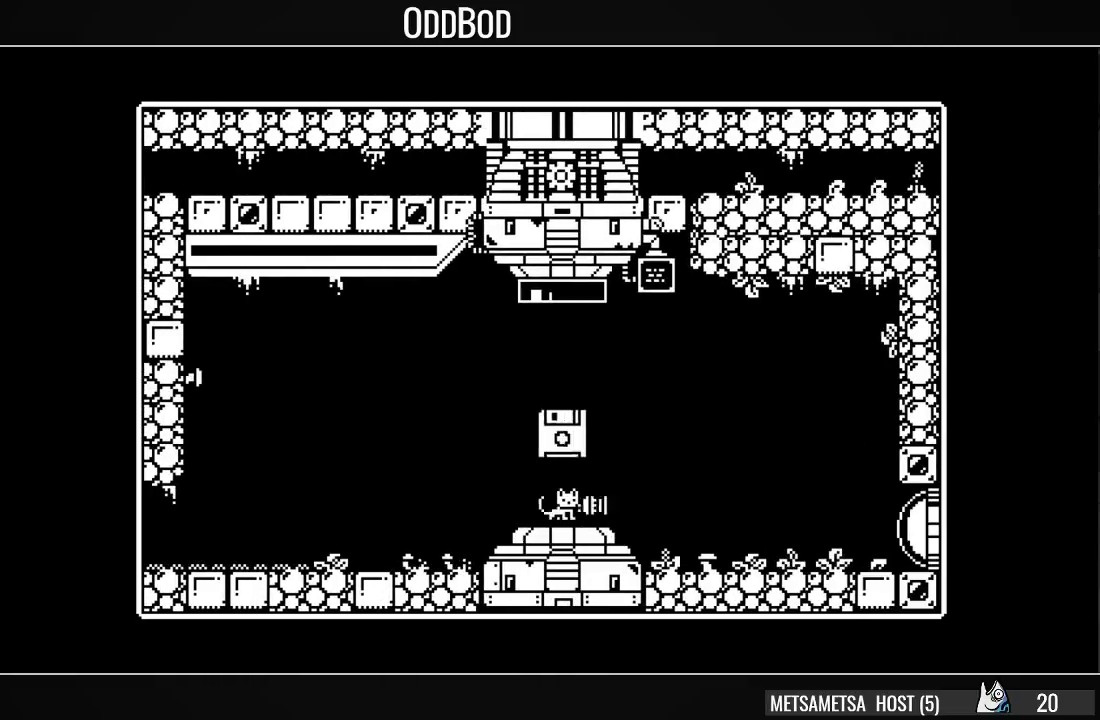
{"dt_ms": 500, "buttons": ["DPAD_RIGHT"], "right_stick": "center", "events": [[33, "CROSS", "down"], [133, "CROSS", "up"]]}
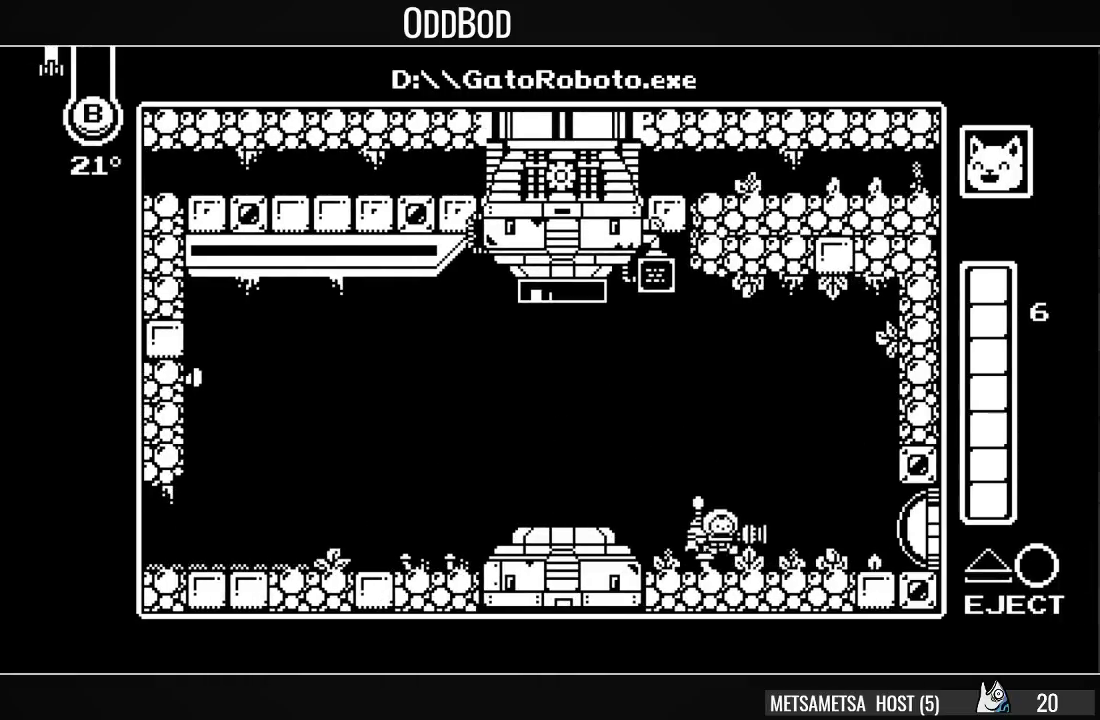
{"dt_ms": 500, "buttons": ["DPAD_RIGHT"], "right_stick": "center", "events": [[33, "SQUARE", "down"], [100, "SQUARE", "up"]]}
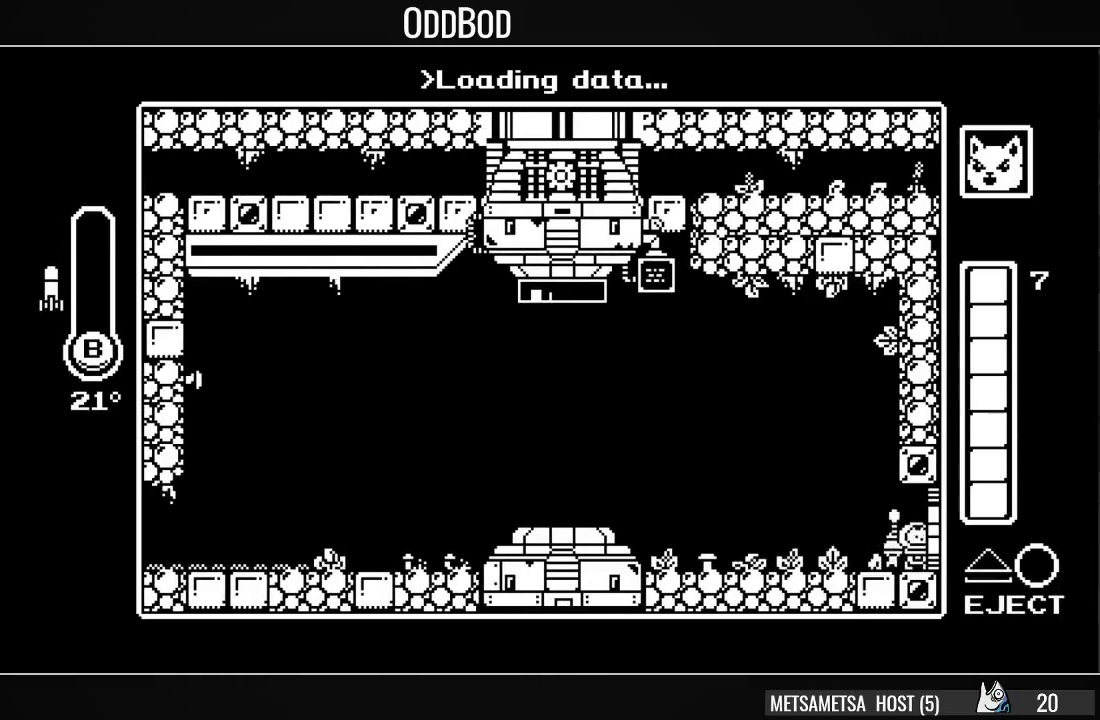
{"dt_ms": 1000, "buttons": ["DPAD_RIGHT"], "right_stick": "center"}
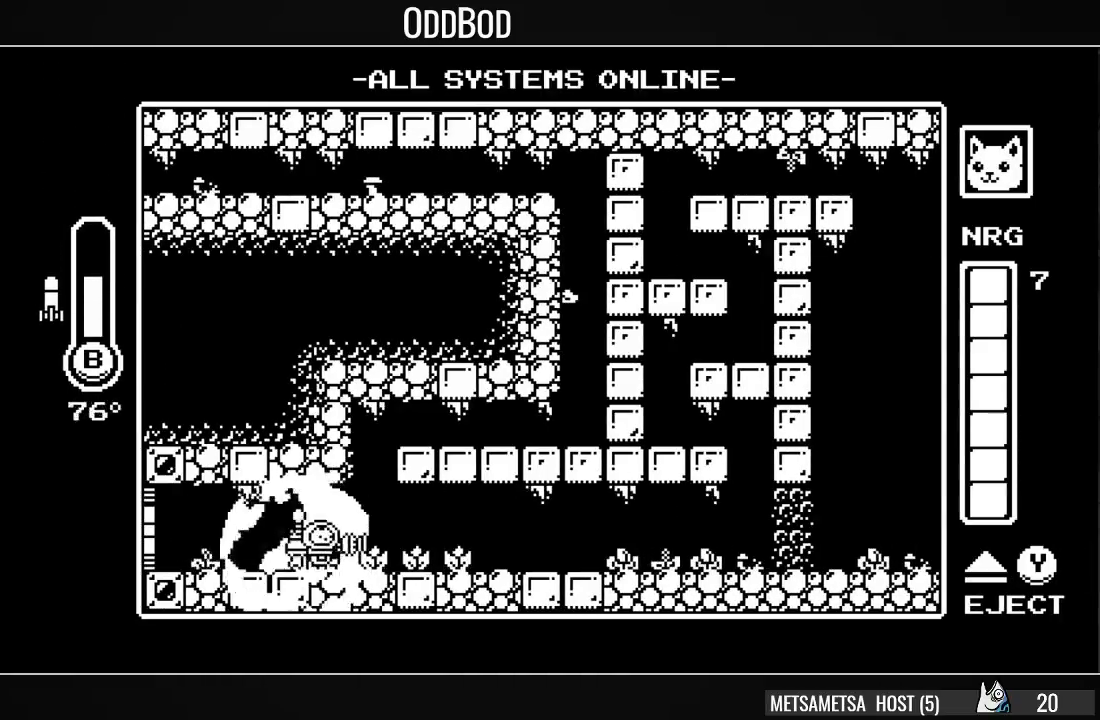
{"dt_ms": 500, "buttons": ["DPAD_RIGHT"], "right_stick": "center", "events": [[100, "CIRCLE", "down"], [167, "CIRCLE", "up"]]}
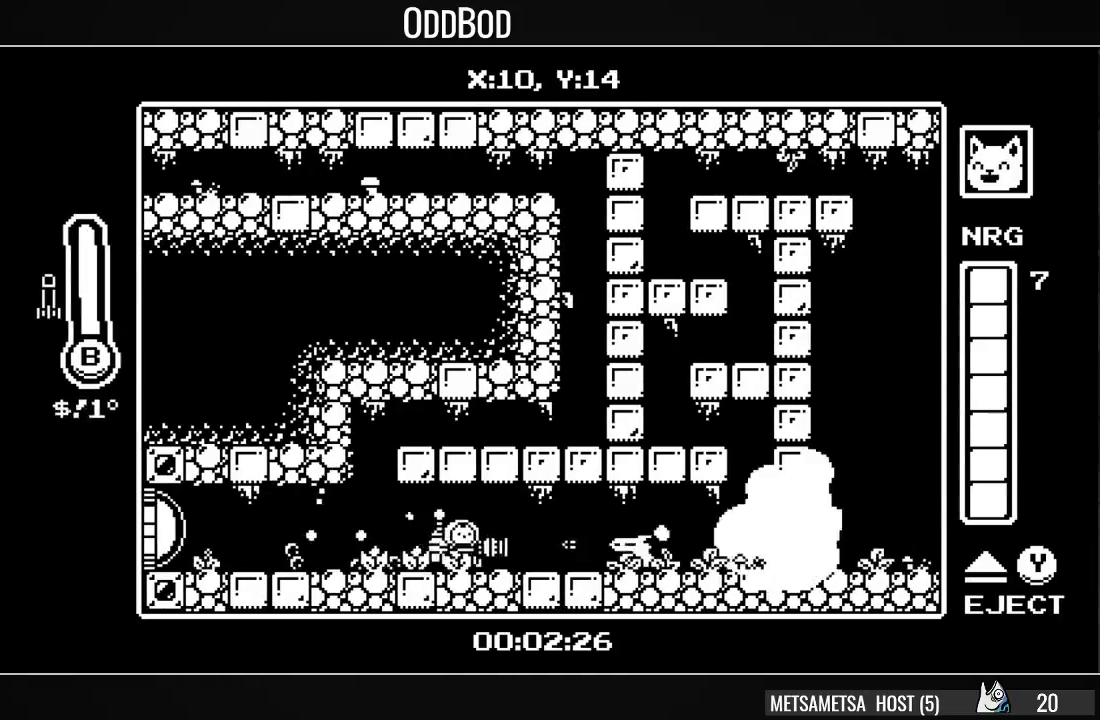
{"dt_ms": 500, "buttons": ["DPAD_RIGHT"], "right_stick": "center", "events": []}
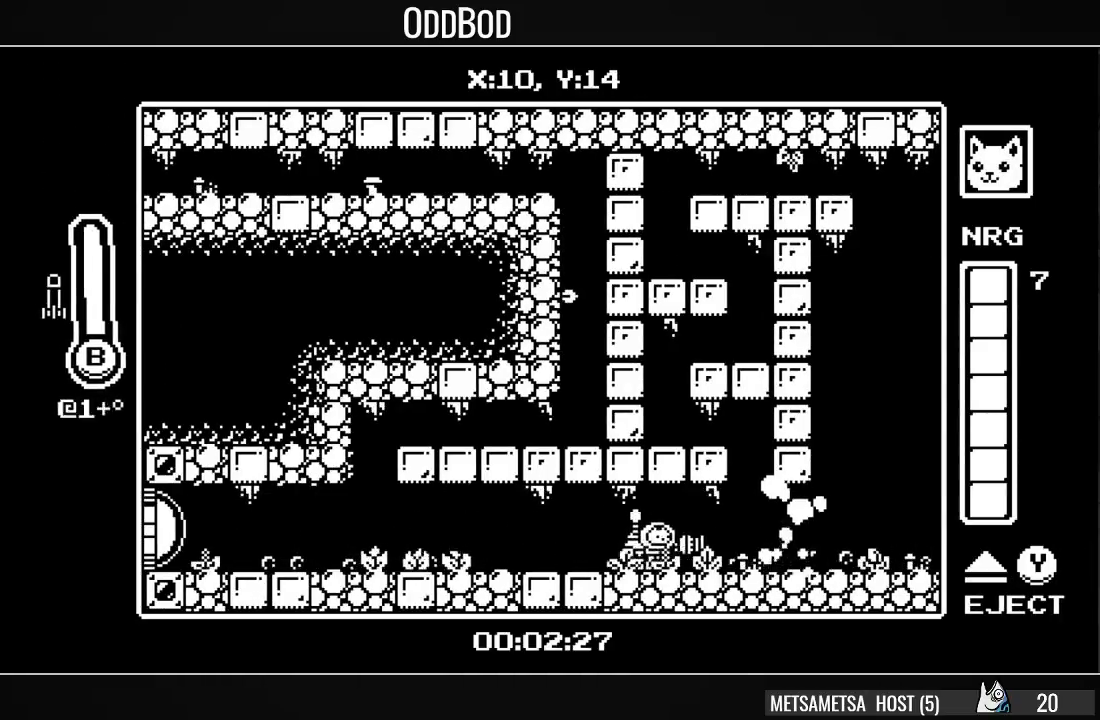
{"dt_ms": 500, "buttons": ["DPAD_RIGHT"], "right_stick": "center", "events": []}
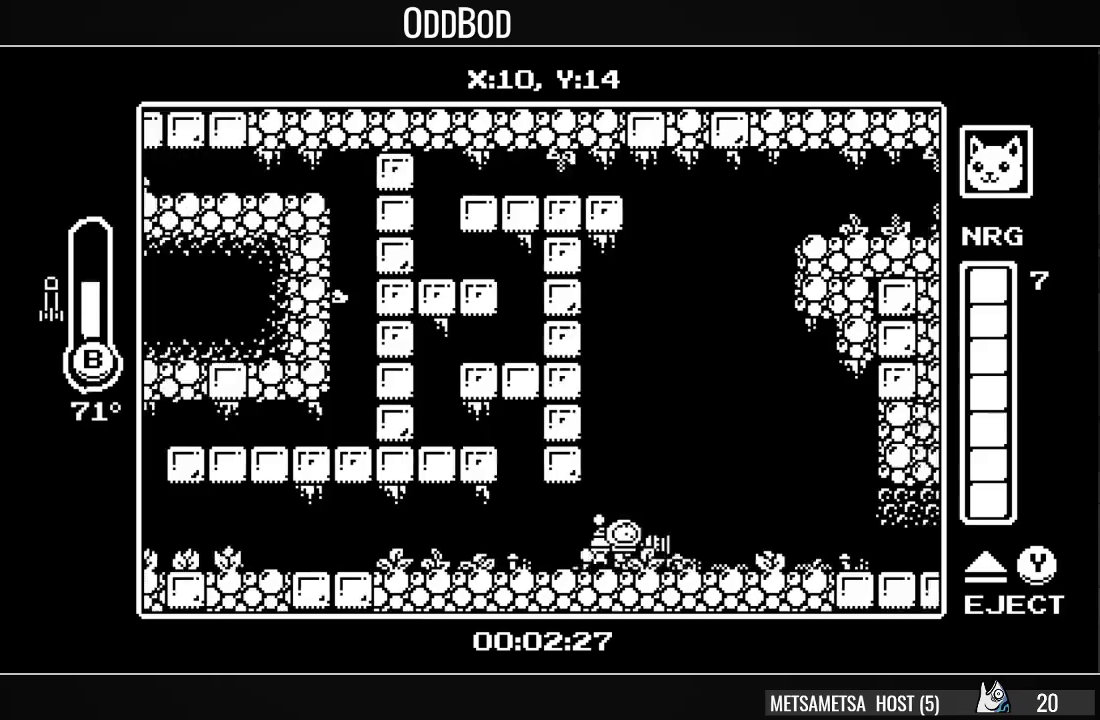
{"dt_ms": 500, "buttons": ["CROSS", "DPAD_RIGHT"], "right_stick": "center", "events": [[500, "CROSS", "down"]]}
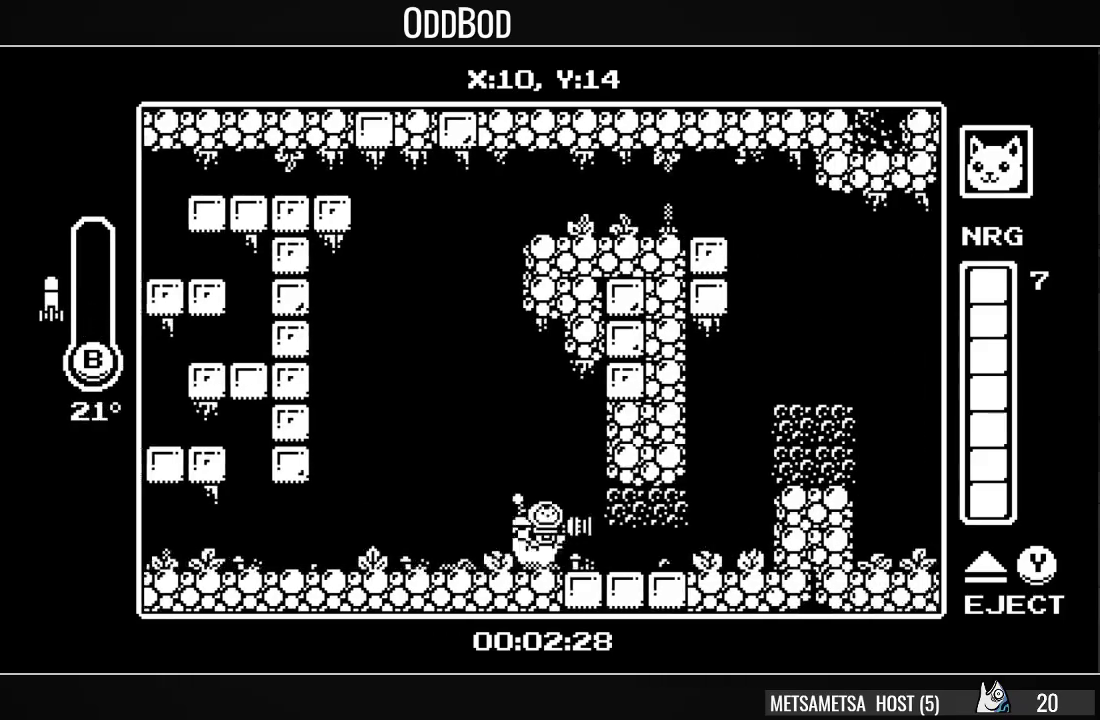
{"dt_ms": 500, "buttons": ["DPAD_RIGHT"], "right_stick": "center", "events": [[67, "CIRCLE", "down"], [67, "CROSS", "up"], [100, "CIRCLE", "up"]]}
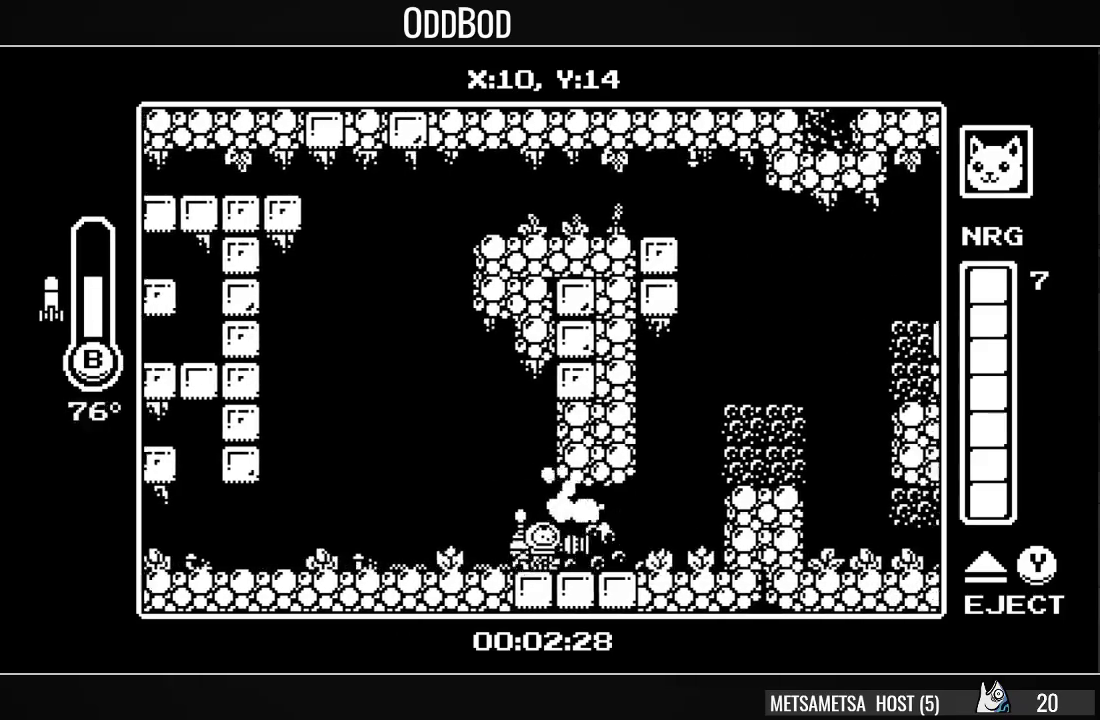
{"dt_ms": 500, "buttons": ["CROSS", "DPAD_RIGHT"], "right_stick": "center", "events": [[400, "CROSS", "down"]]}
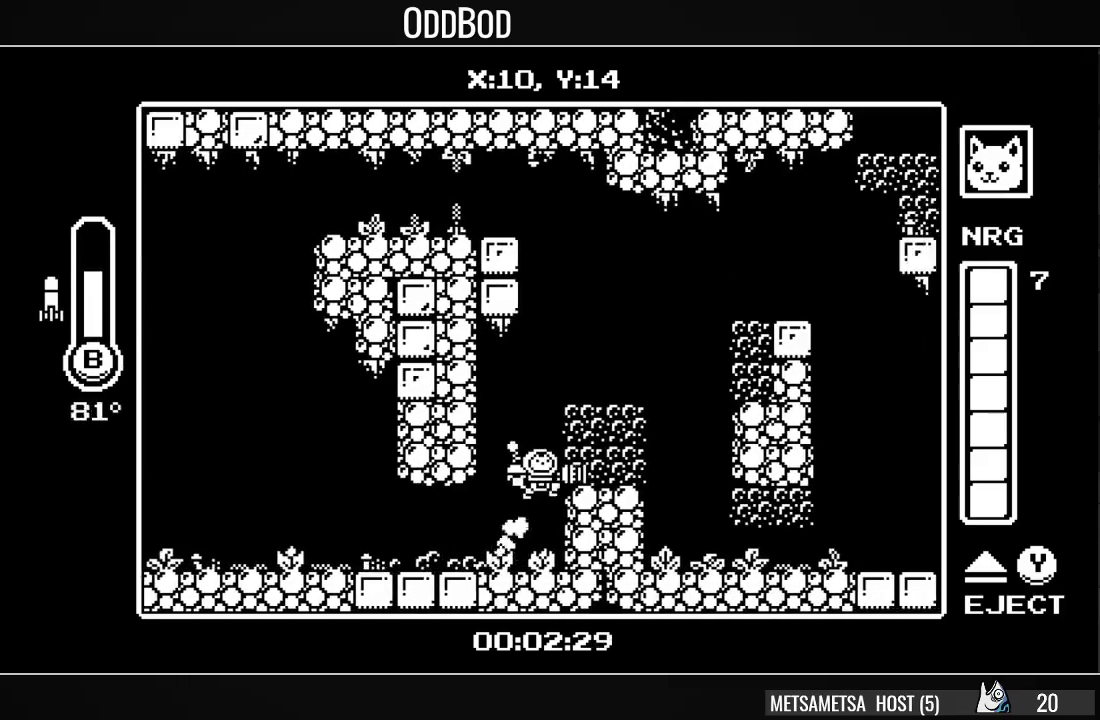
{"dt_ms": 500, "buttons": [], "right_stick": "center", "events": [[67, "CIRCLE", "down"], [133, "CROSS", "up"], [200, "CIRCLE", "up"], [500, "DPAD_RIGHT", "up"]]}
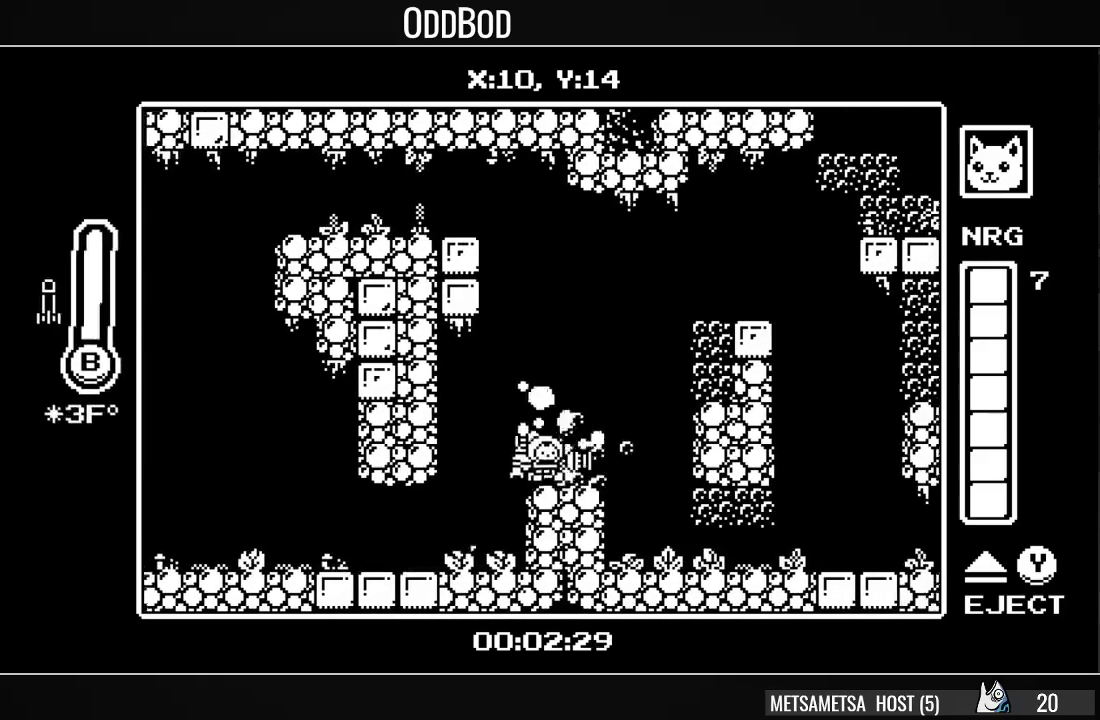
{"dt_ms": 500, "buttons": [], "right_stick": "center", "events": []}
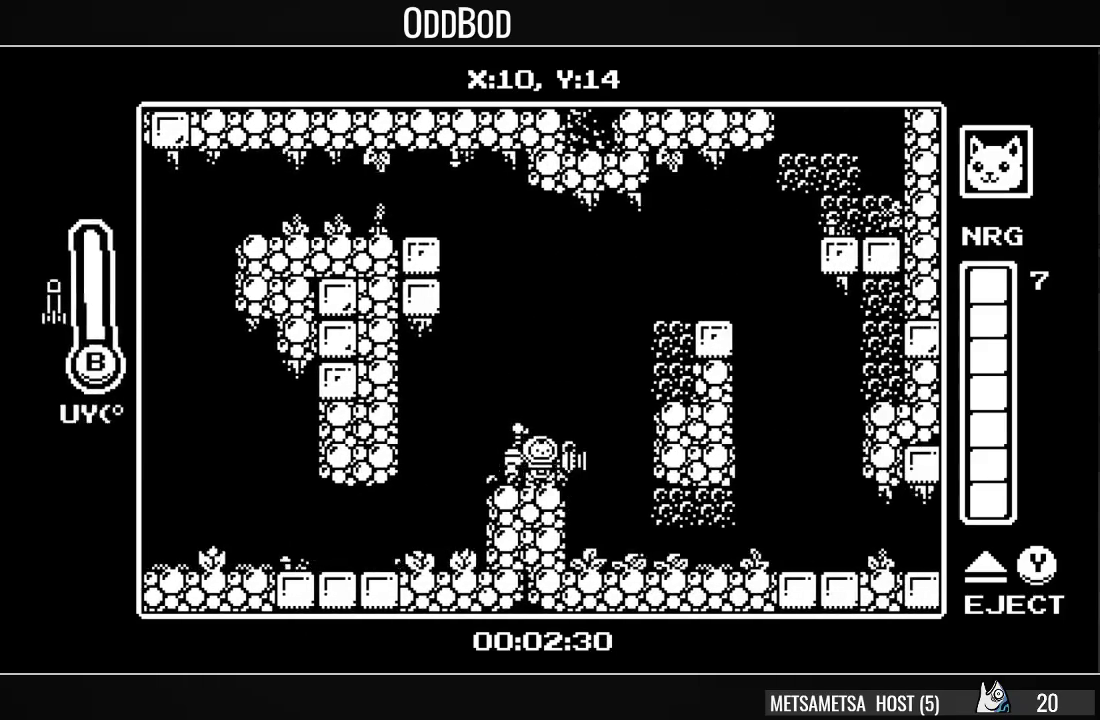
{"dt_ms": 500, "buttons": [], "right_stick": "center", "events": []}
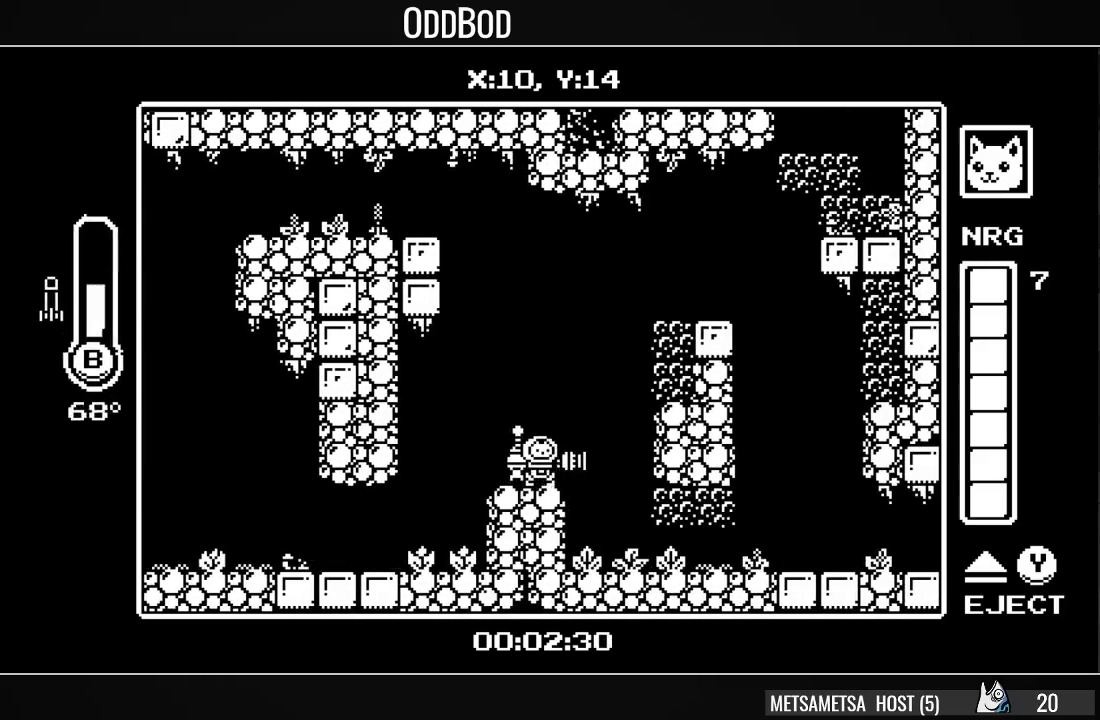
{"dt_ms": 500, "buttons": ["CROSS", "DPAD_RIGHT"], "right_stick": "center", "events": [[267, "DPAD_RIGHT", "down"], [300, "CROSS", "down"]]}
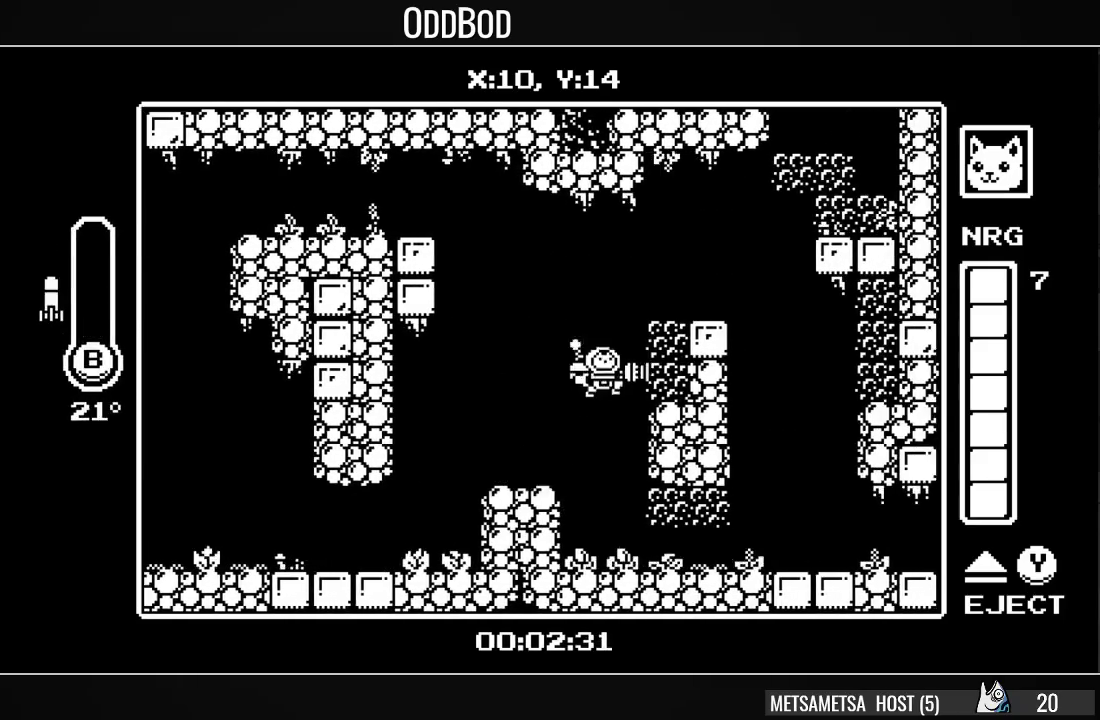
{"dt_ms": 500, "buttons": ["DPAD_RIGHT"], "right_stick": "center", "events": [[133, "CIRCLE", "down"], [433, "CIRCLE", "up"], [467, "CROSS", "up"]]}
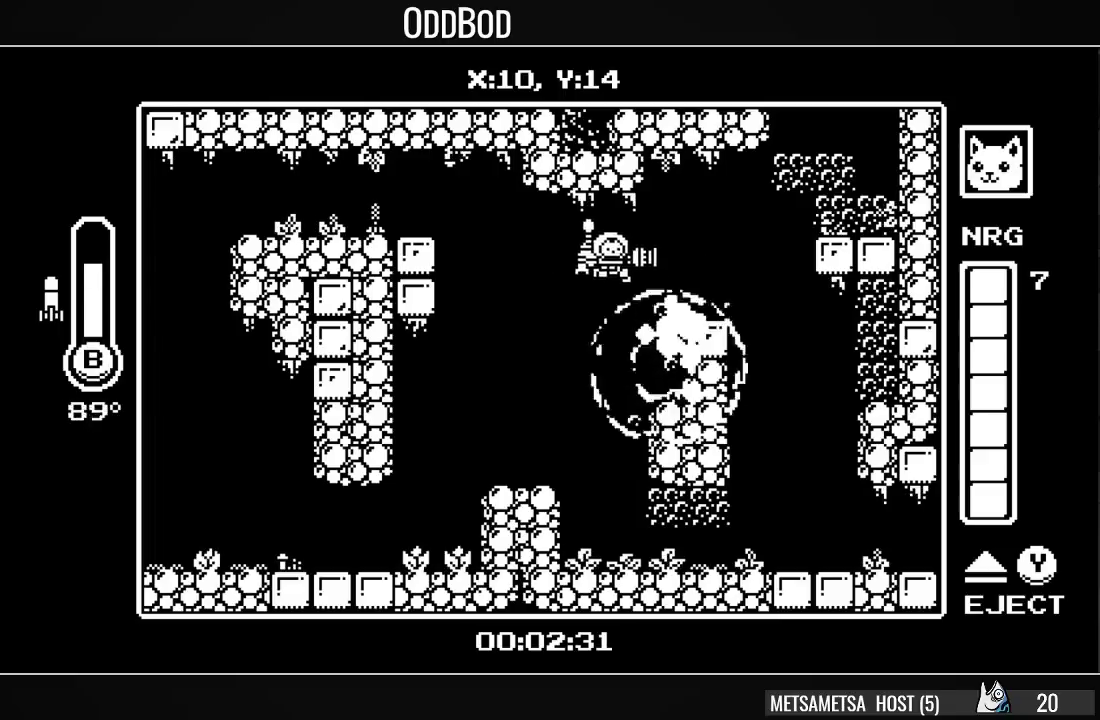
{"dt_ms": 500, "buttons": ["CROSS"], "right_stick": "center", "events": [[100, "DPAD_RIGHT", "up"], [400, "CROSS", "down"]]}
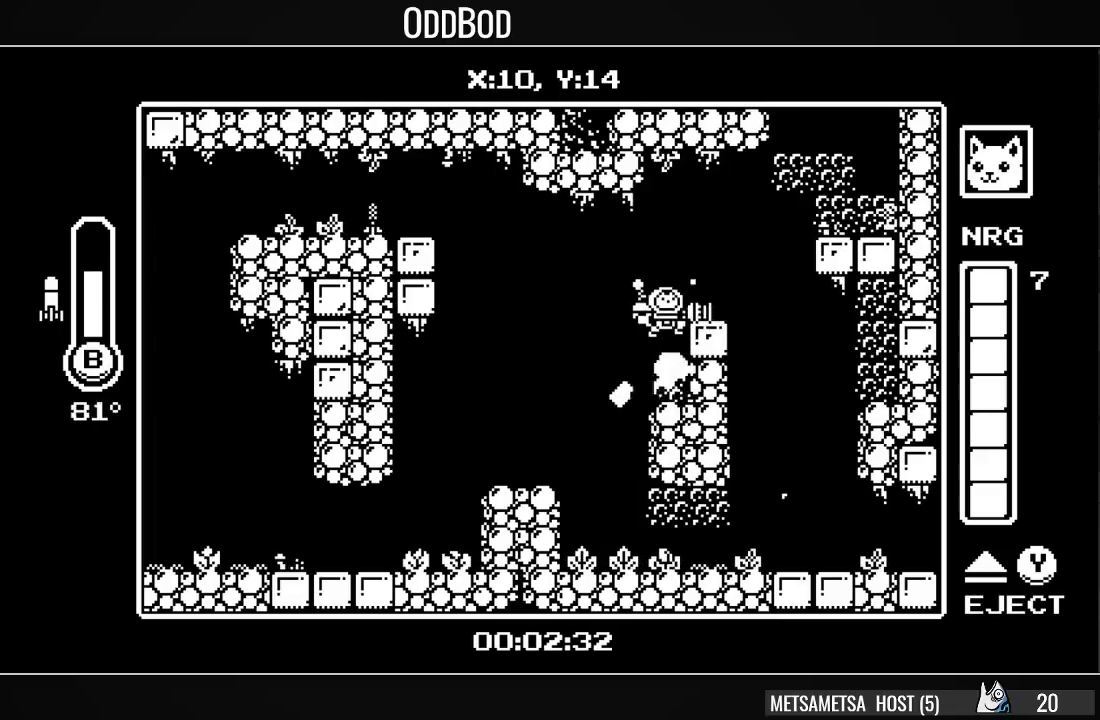
{"dt_ms": 500, "buttons": ["CROSS"], "right_stick": "center", "events": [[67, "DPAD_RIGHT", "down"], [167, "CROSS", "up"], [200, "DPAD_RIGHT", "up"], [333, "CROSS", "down"]]}
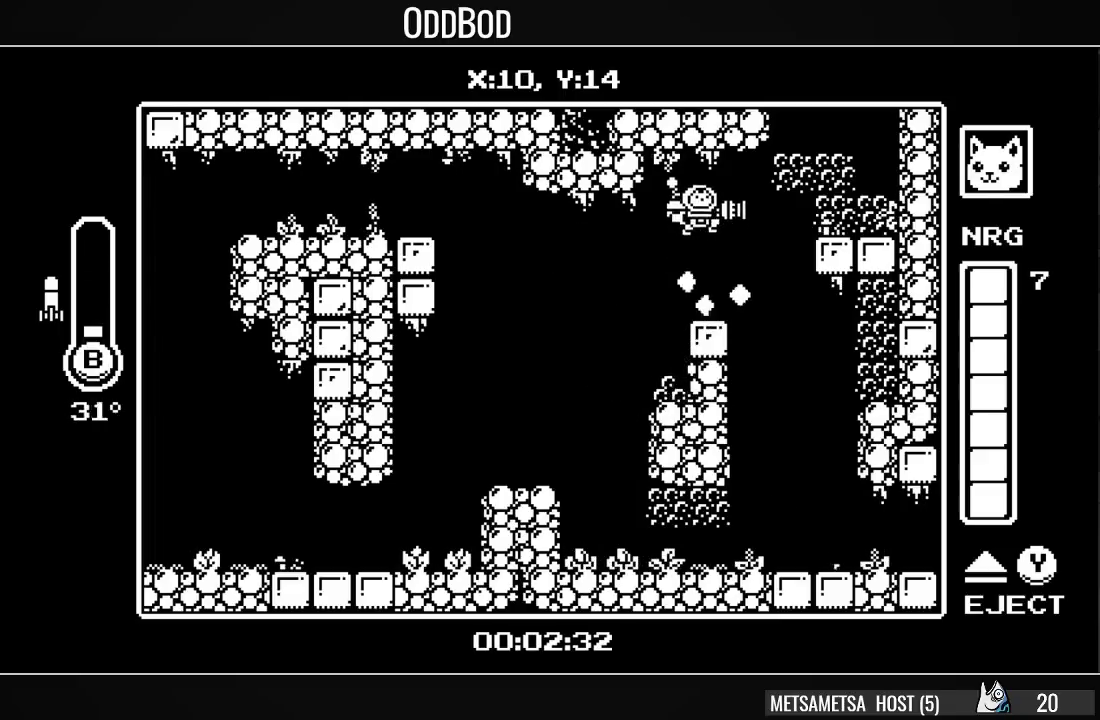
{"dt_ms": 500, "buttons": [], "right_stick": "center", "events": [[67, "CIRCLE", "down"], [200, "CIRCLE", "up"], [300, "CROSS", "up"]]}